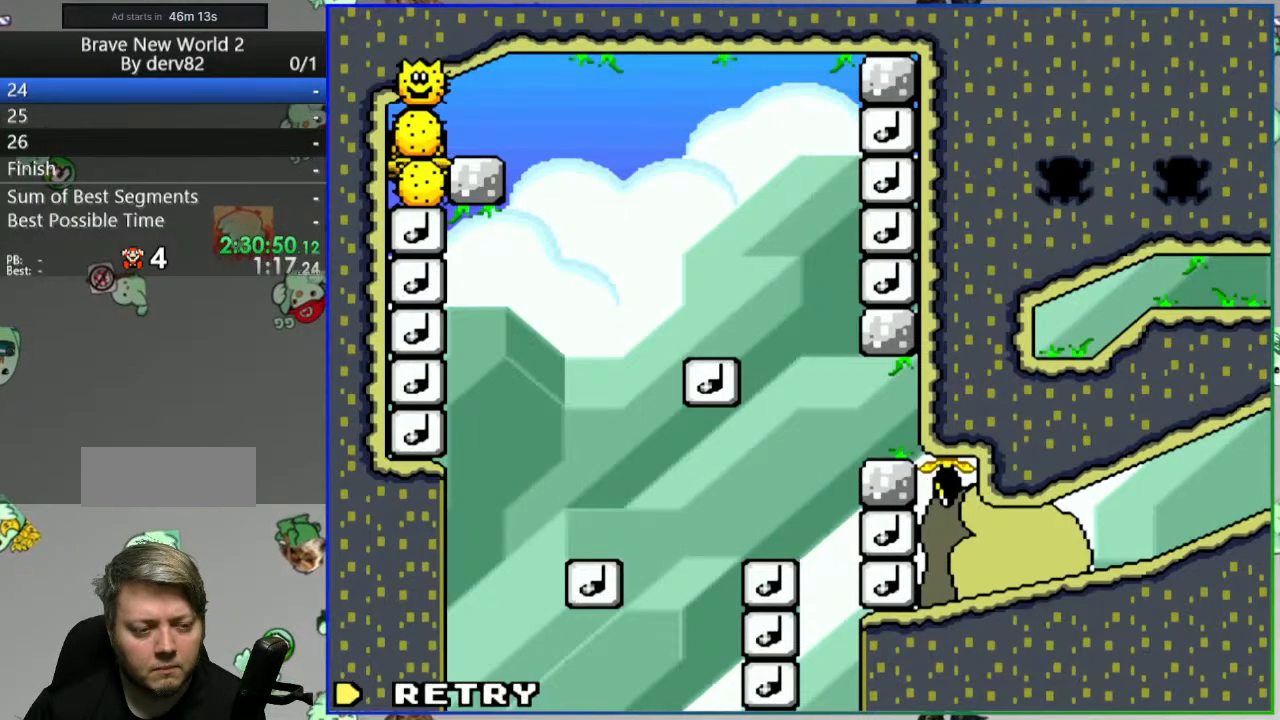
Gameplay with a controller (Nintendo layout); each line is a JSON object with the inputs held at the frame after it (dt_ms = milliseconds from this image to that frame). "events" lists button and stick changes between this image and that frame as [ms after this image, input, new state], when the widget could be followed in between. Not read: L3 R3 START.
{"dt_ms": 500, "buttons": ["Y"], "events": [[133, "A", "down"], [250, "A", "up"], [467, "Y", "down"]]}
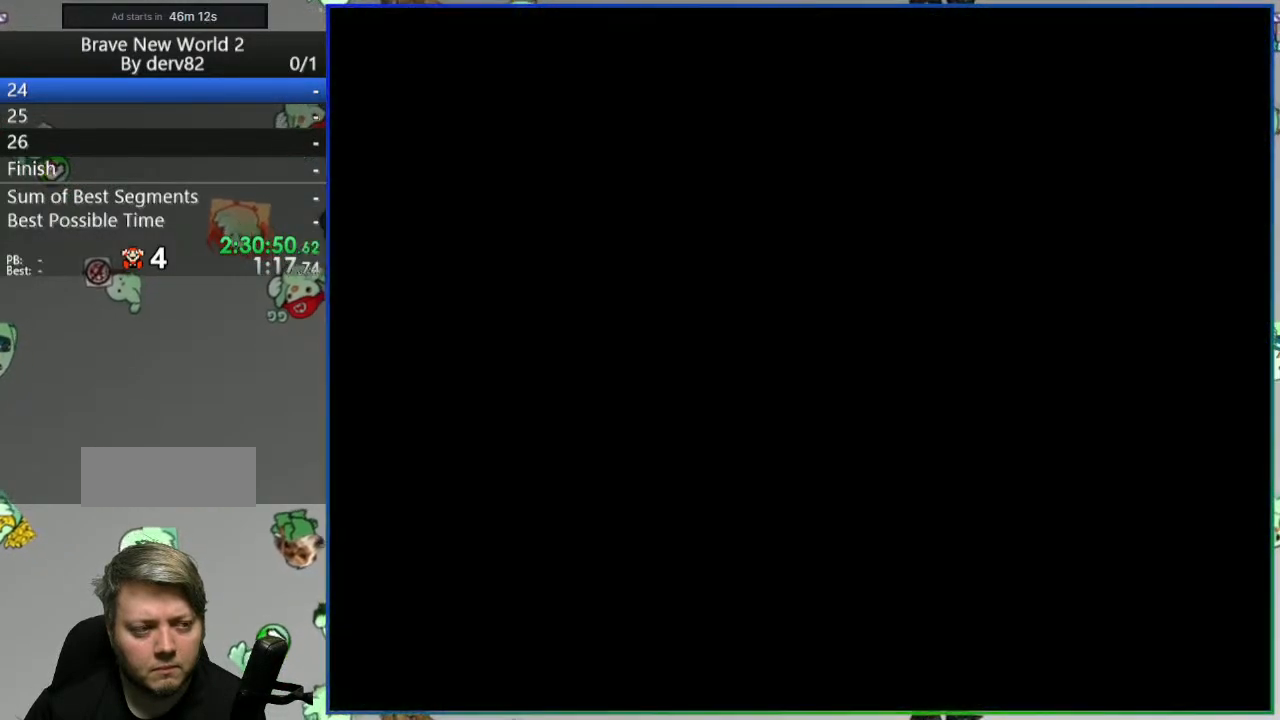
{"dt_ms": 500, "buttons": ["Y"], "events": []}
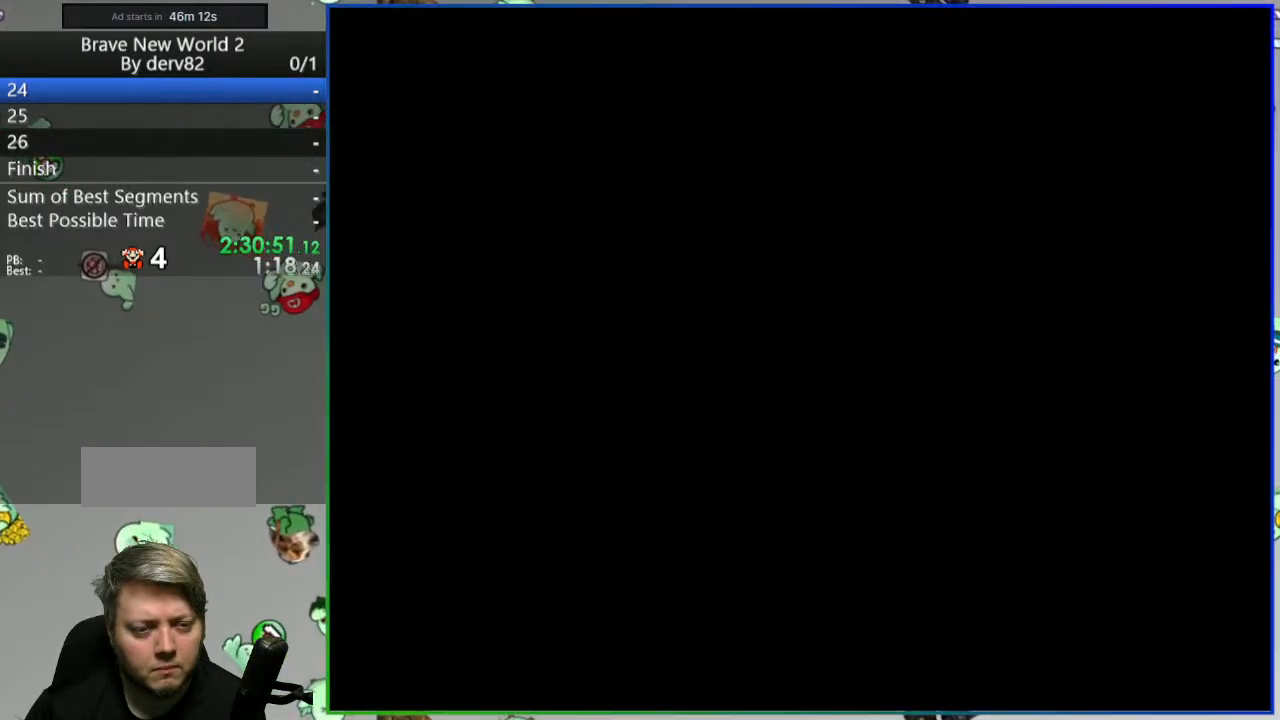
{"dt_ms": 500, "buttons": ["Y"], "events": []}
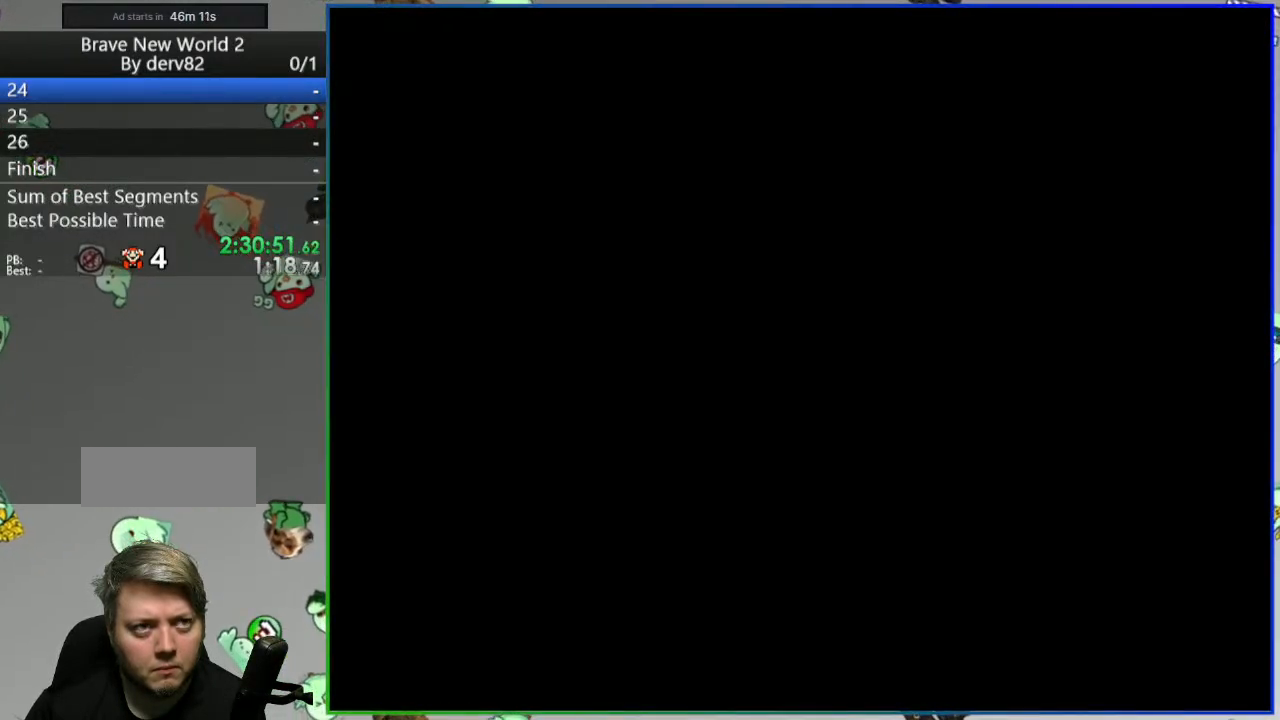
{"dt_ms": 500, "buttons": ["A", "Y", "DPAD_DOWN"], "events": [[267, "DPAD_DOWN", "down"], [283, "A", "down"]]}
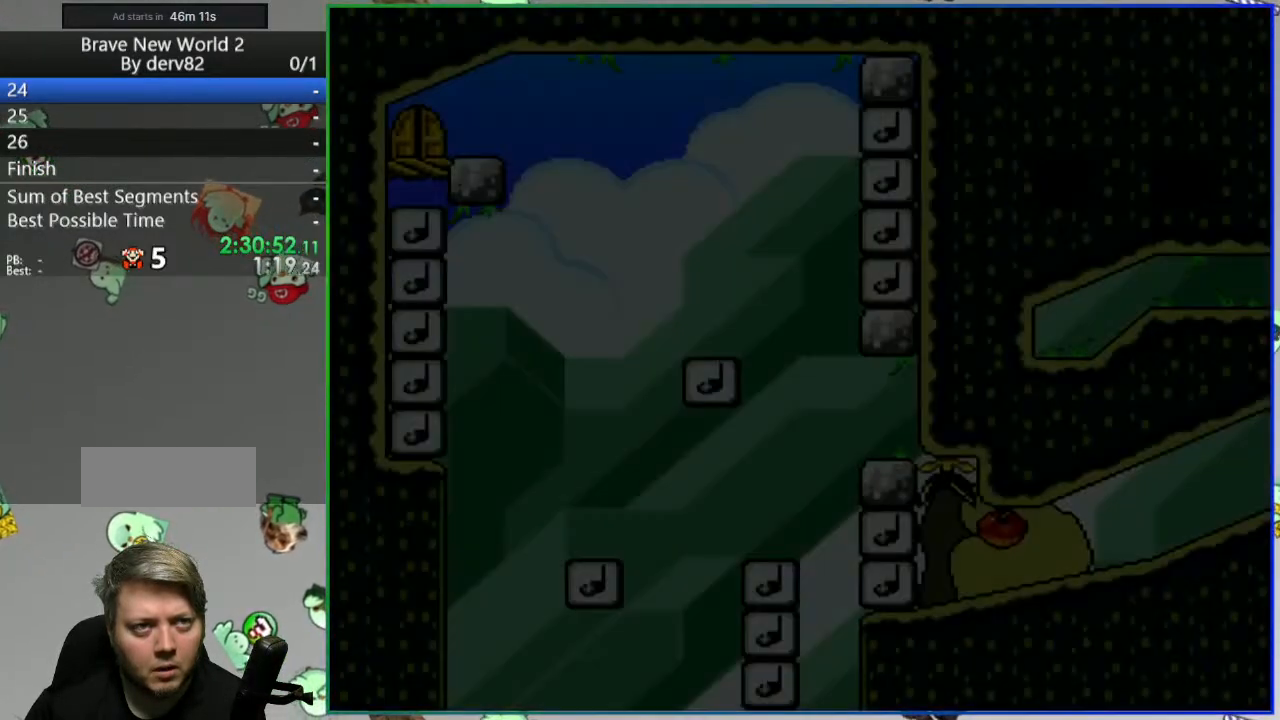
{"dt_ms": 500, "buttons": ["A", "Y", "DPAD_DOWN"], "events": []}
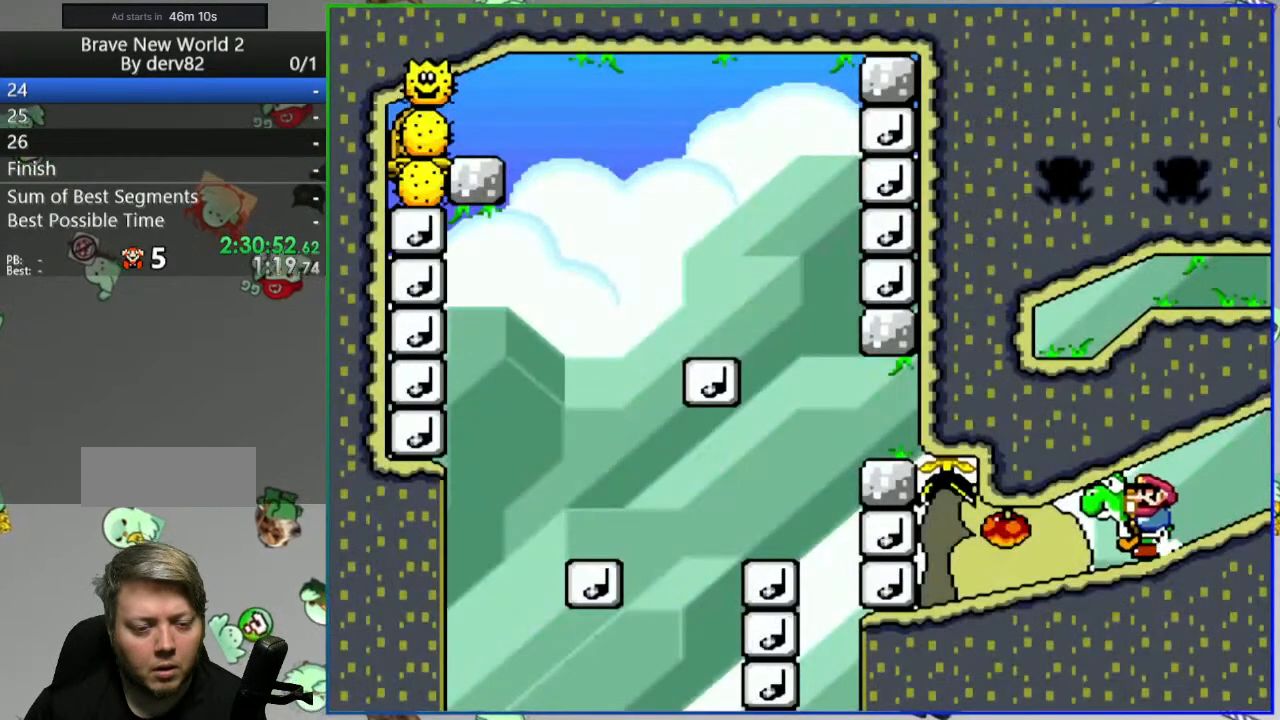
{"dt_ms": 500, "buttons": ["Y", "DPAD_DOWN"], "events": [[400, "A", "up"]]}
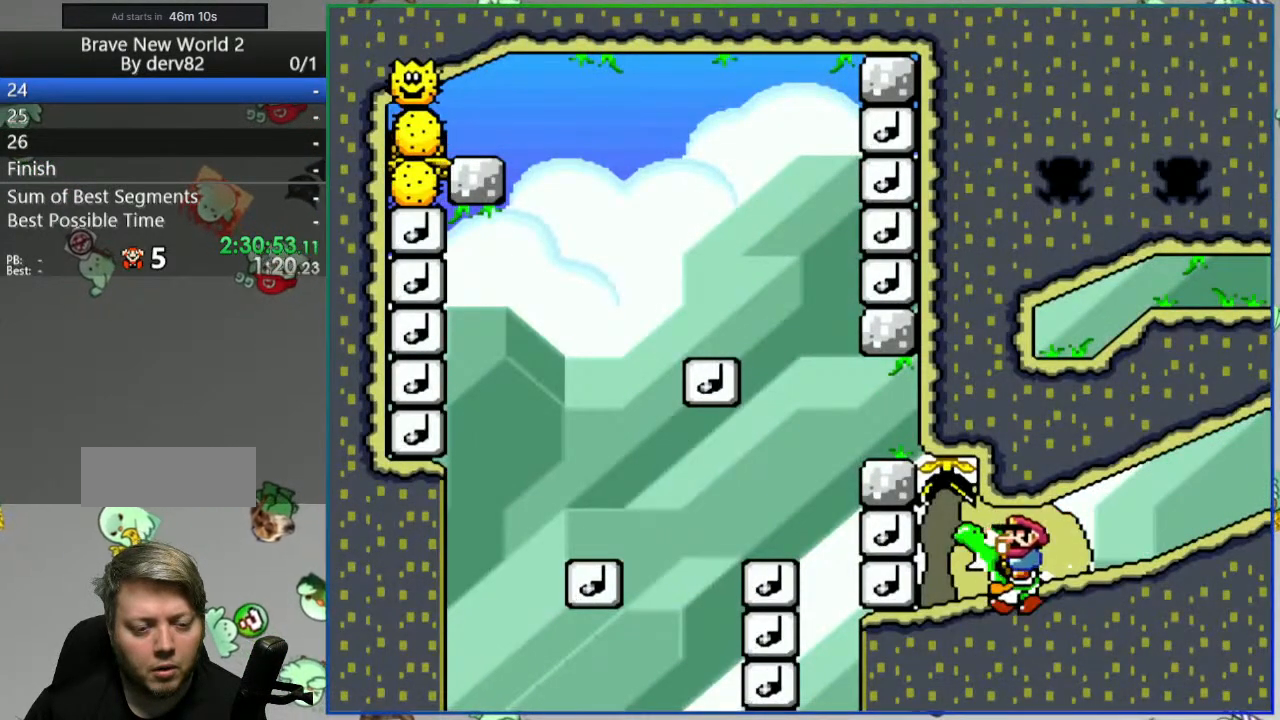
{"dt_ms": 500, "buttons": ["A", "Y", "DPAD_DOWN"], "events": [[267, "A", "down"]]}
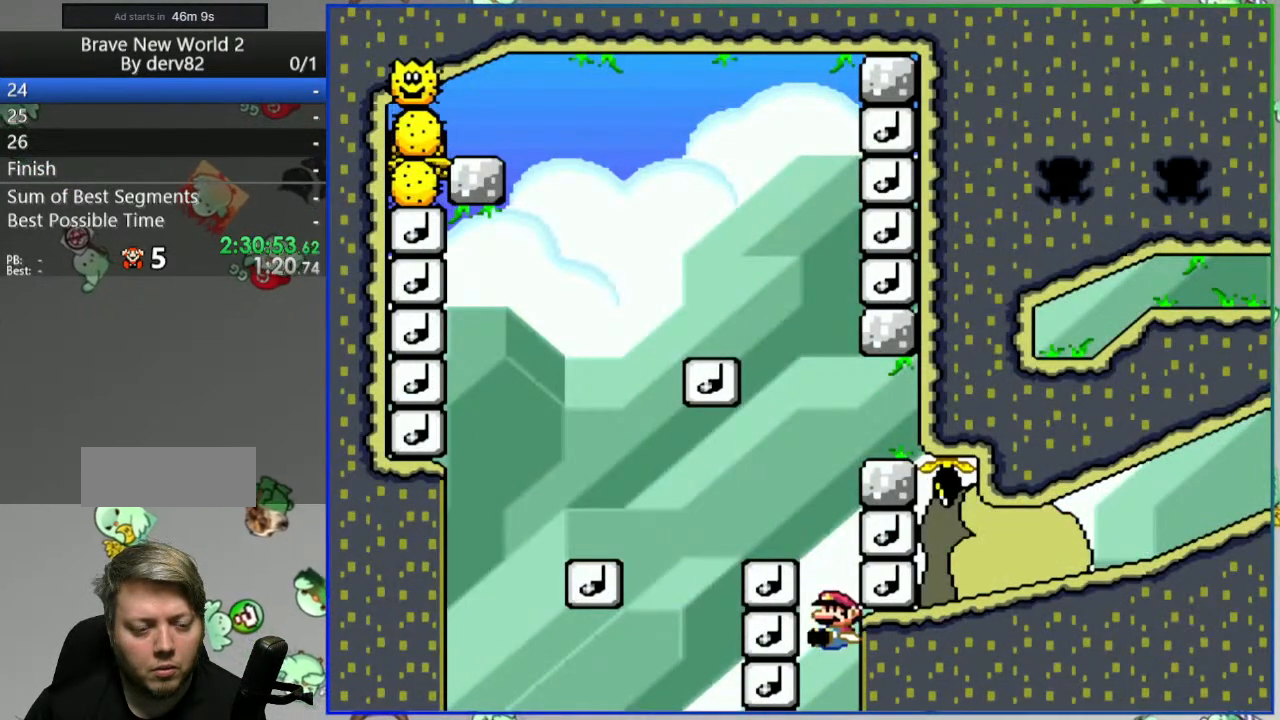
{"dt_ms": 500, "buttons": ["A", "Y", "DPAD_DOWN"], "events": []}
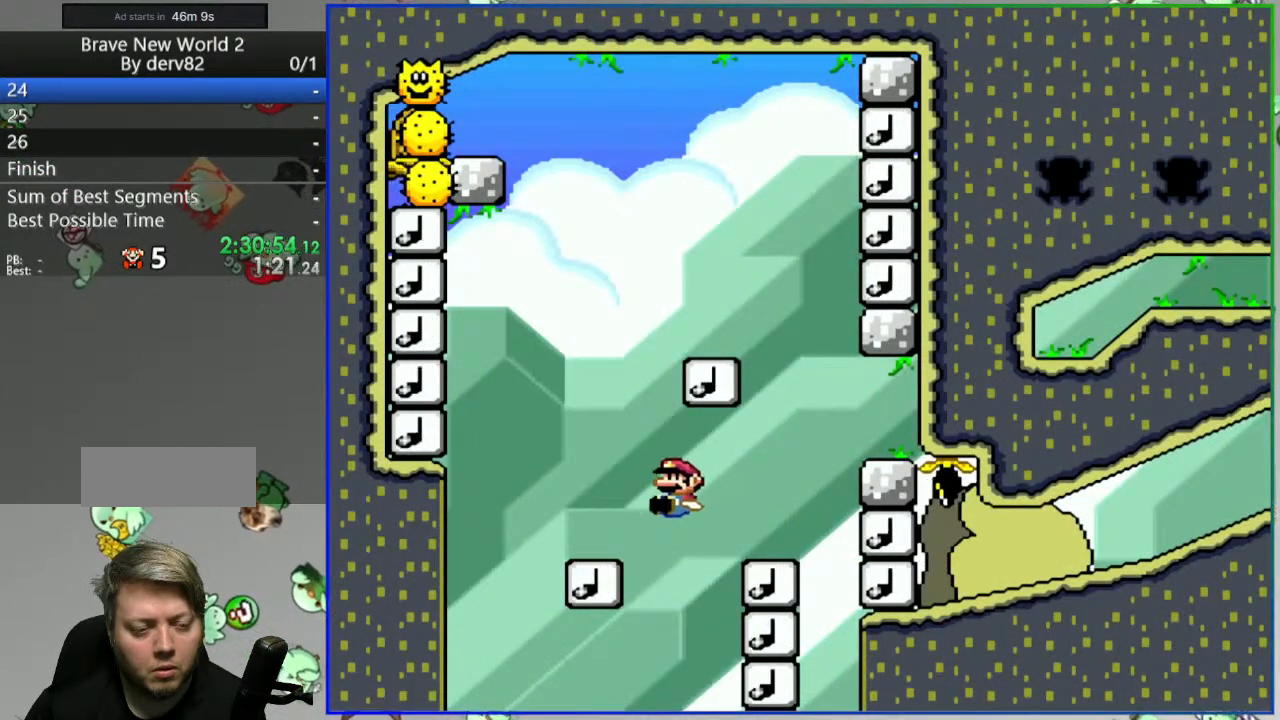
{"dt_ms": 500, "buttons": ["A", "Y"], "events": [[117, "DPAD_DOWN", "up"]]}
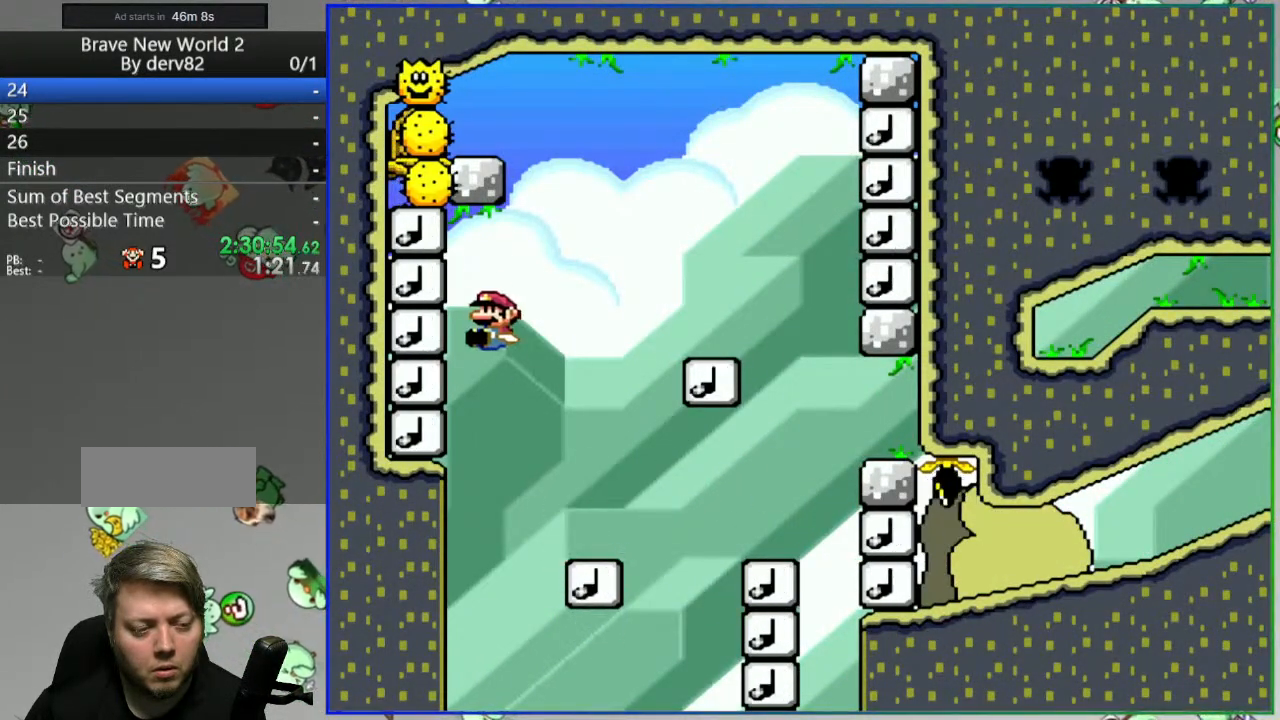
{"dt_ms": 500, "buttons": ["A", "Y"], "events": []}
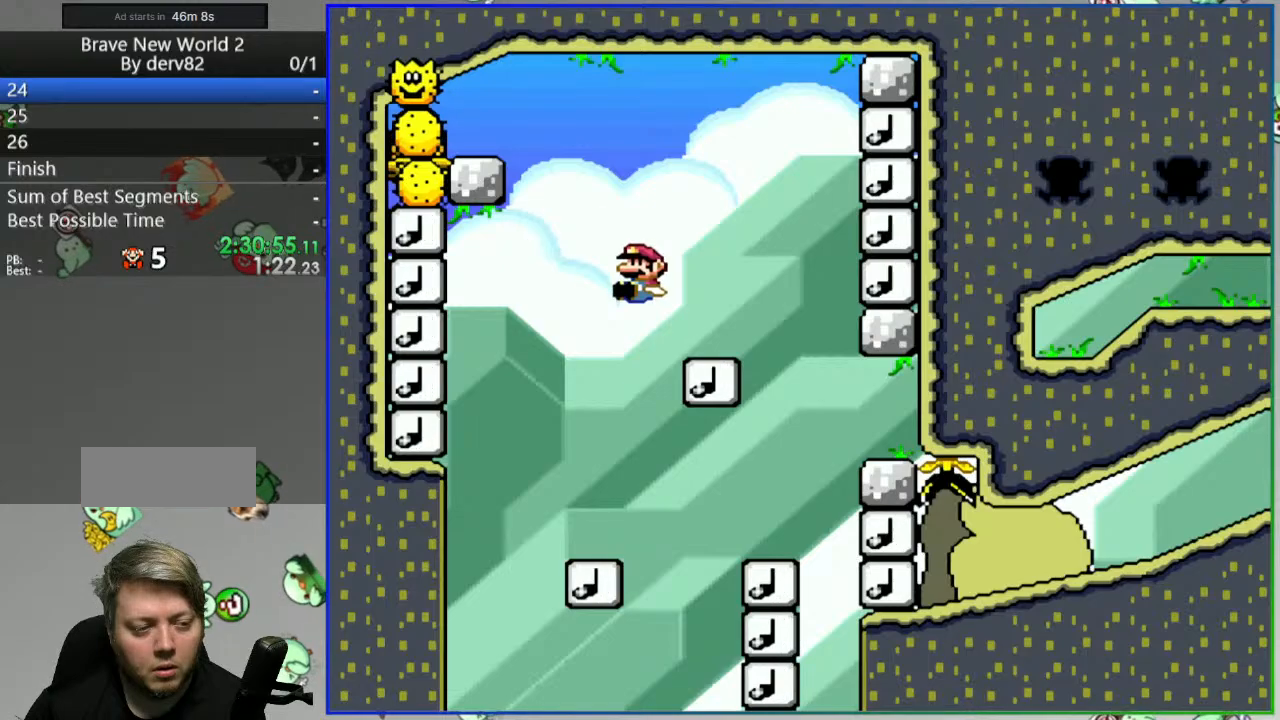
{"dt_ms": 500, "buttons": ["A", "Y"], "events": []}
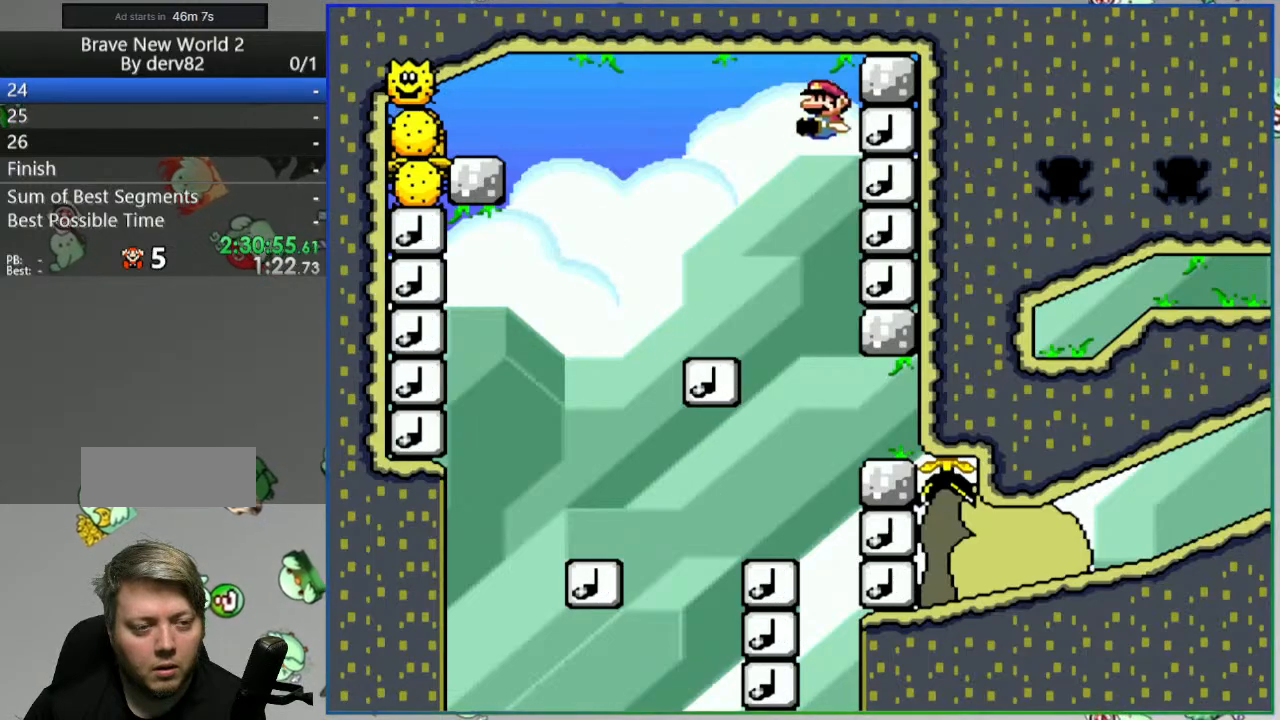
{"dt_ms": 500, "buttons": ["A", "Y"], "events": []}
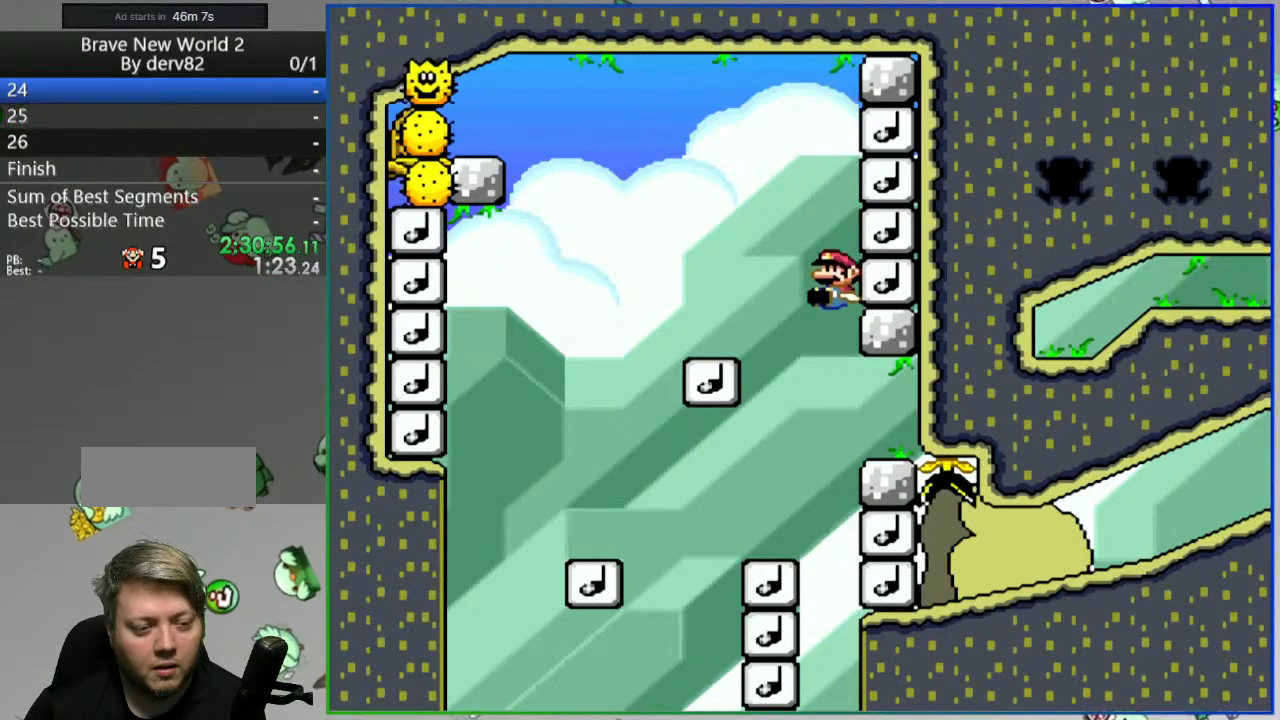
{"dt_ms": 500, "buttons": ["A", "Y"], "events": []}
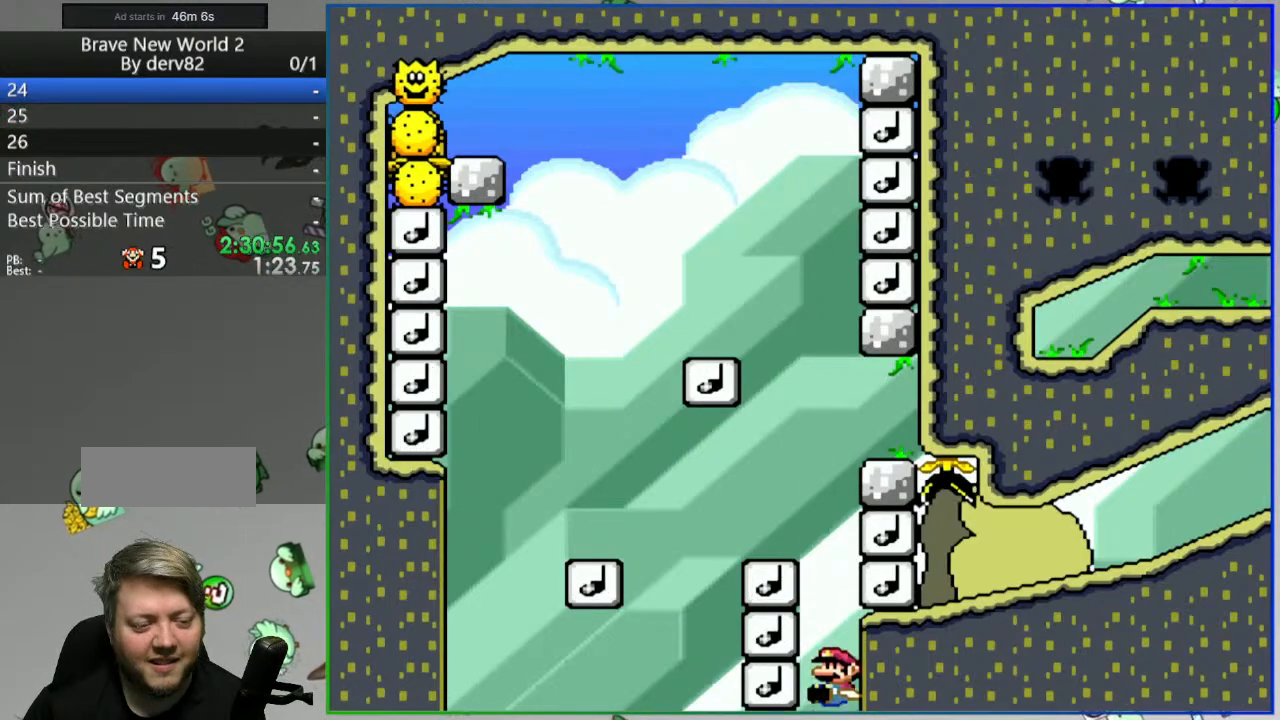
{"dt_ms": 500, "buttons": [], "events": [[167, "A", "up"], [200, "Y", "up"], [367, "A", "down"], [450, "A", "up"]]}
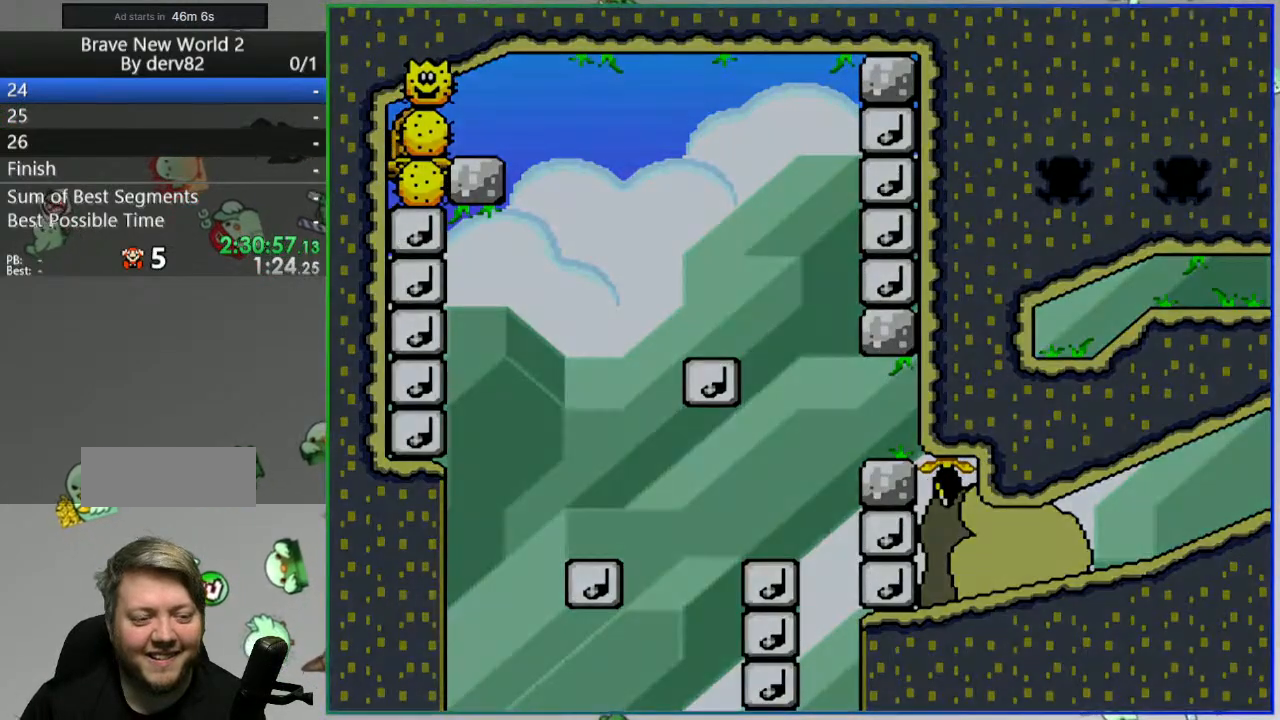
{"dt_ms": 500, "buttons": [], "events": [[33, "A", "down"], [100, "A", "up"], [183, "A", "down"], [250, "A", "up"]]}
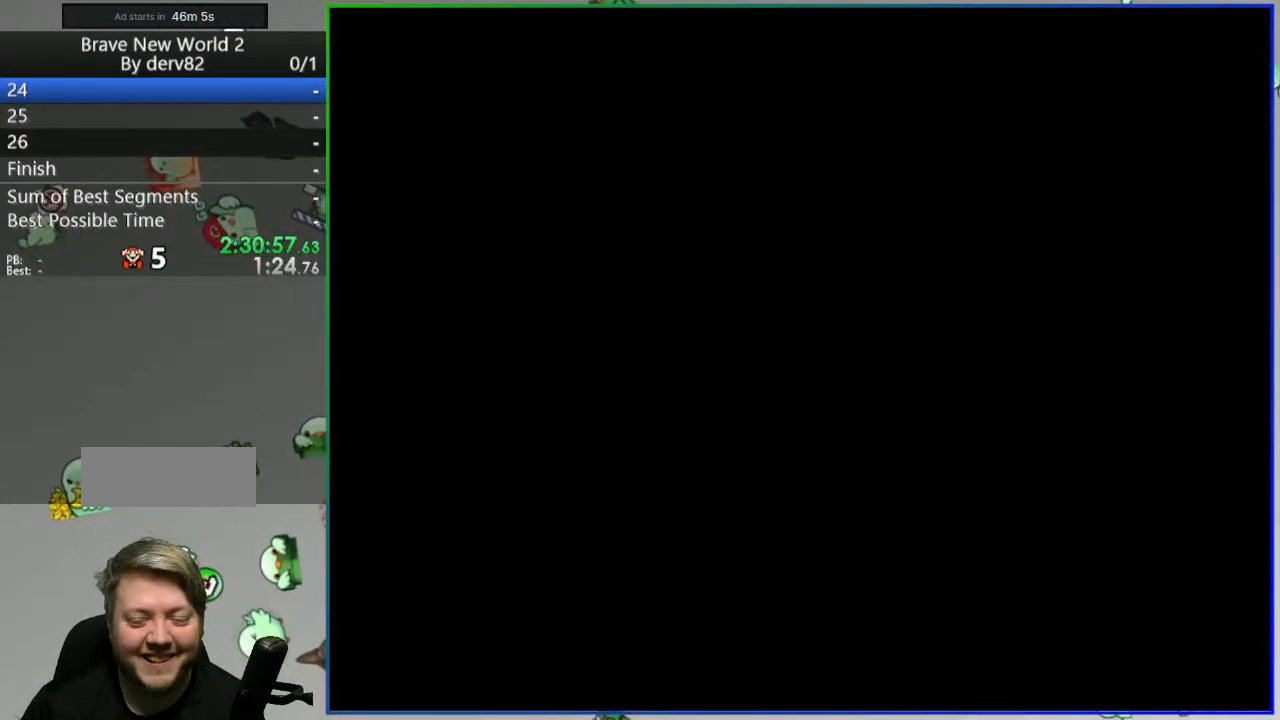
{"dt_ms": 500, "buttons": ["A", "Y", "DPAD_DOWN"], "events": [[17, "Y", "down"], [367, "A", "down"], [400, "DPAD_DOWN", "down"]]}
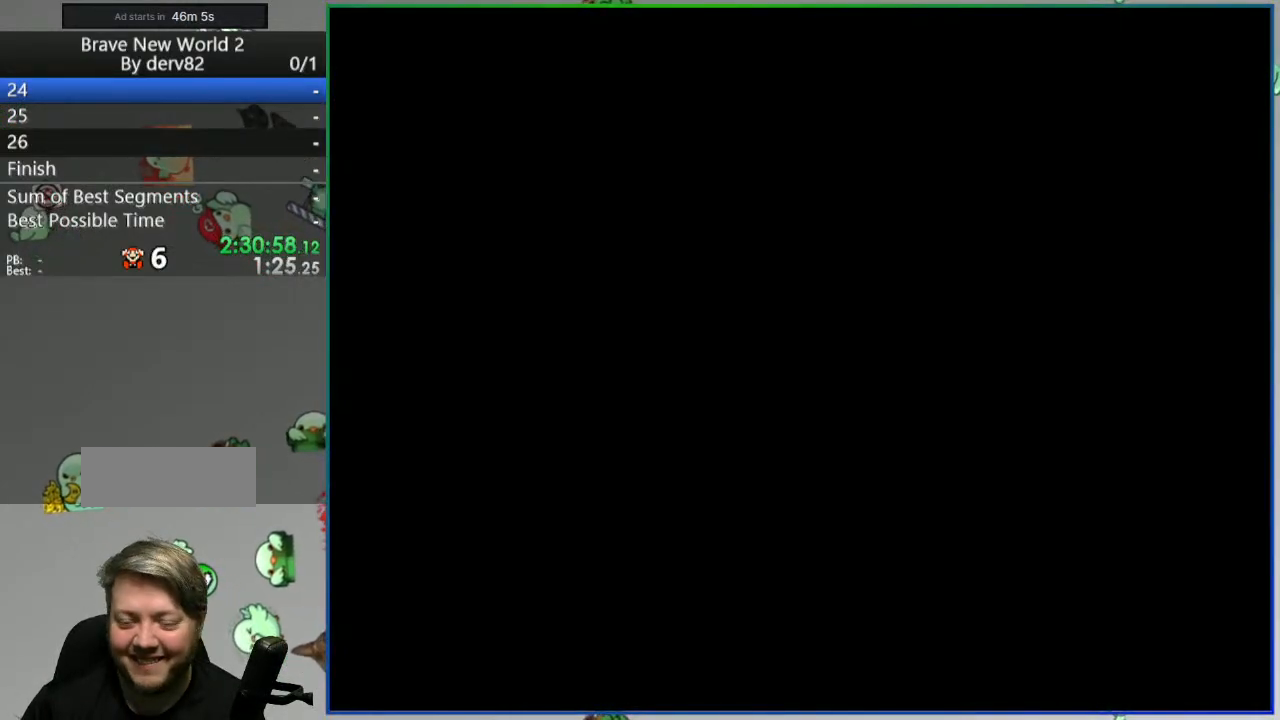
{"dt_ms": 500, "buttons": ["Y", "DPAD_DOWN"], "events": [[383, "A", "up"]]}
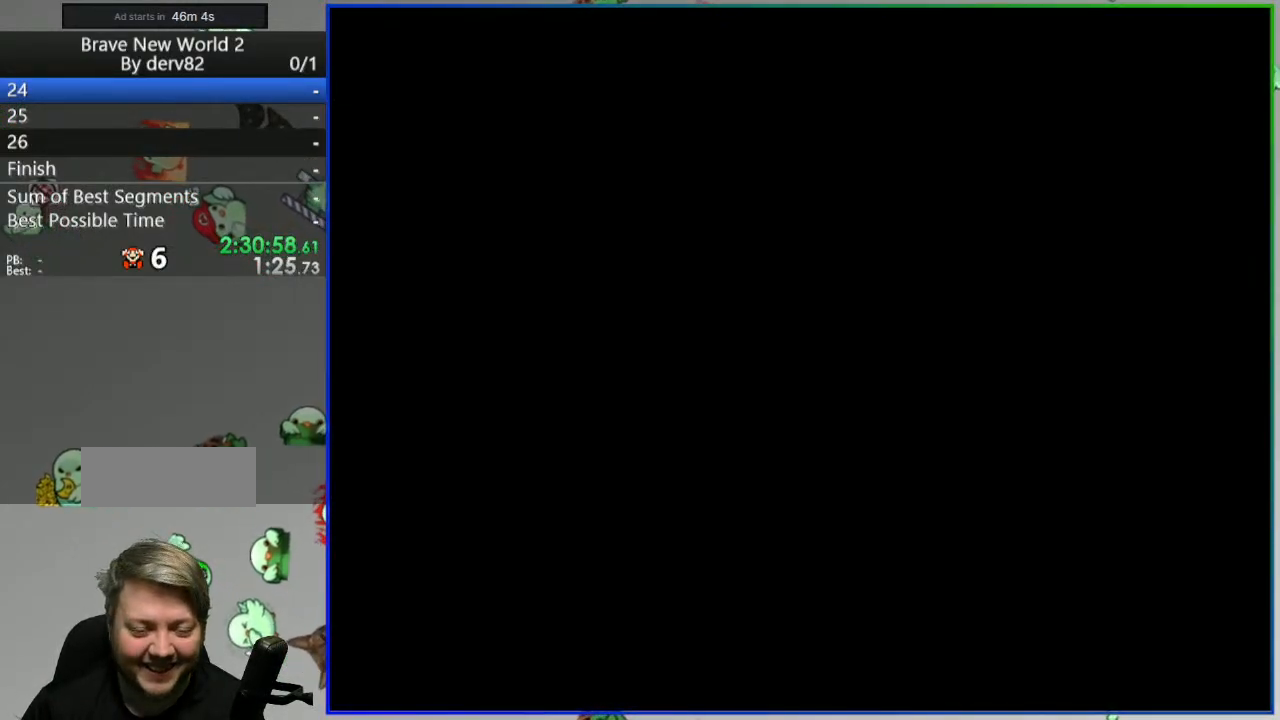
{"dt_ms": 500, "buttons": ["Y", "DPAD_DOWN"], "events": []}
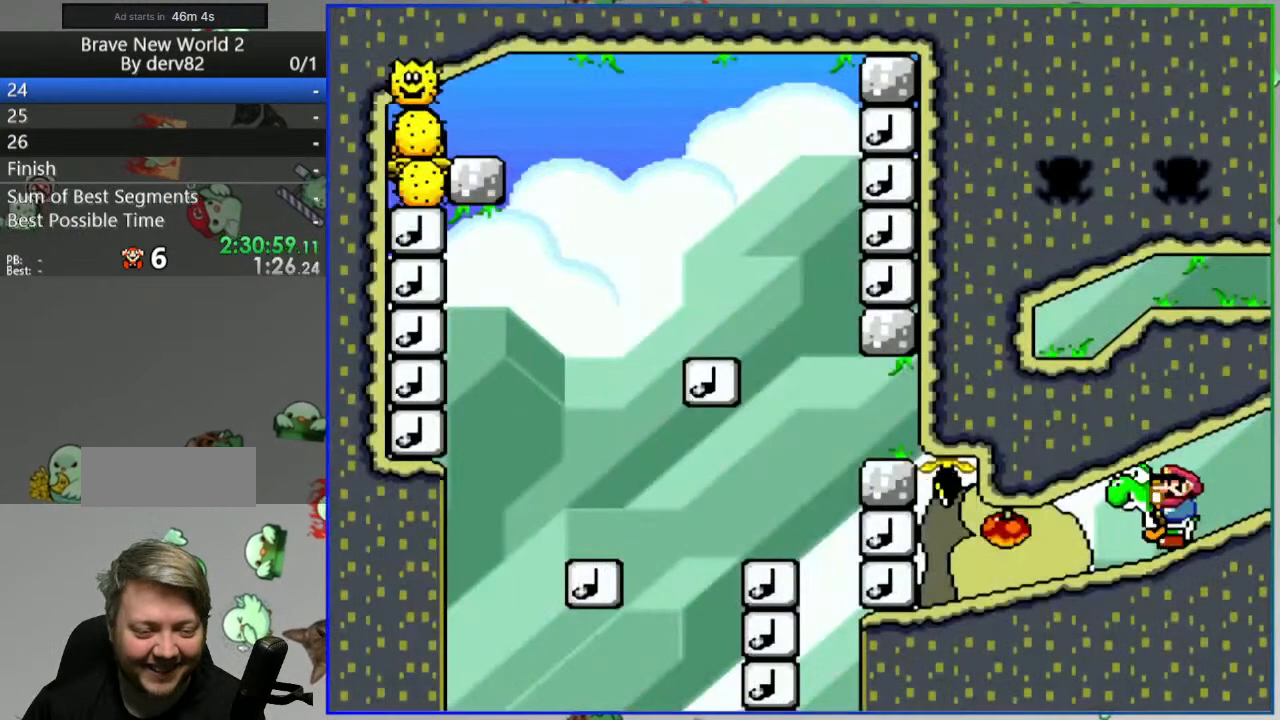
{"dt_ms": 500, "buttons": ["Y", "DPAD_DOWN"], "events": []}
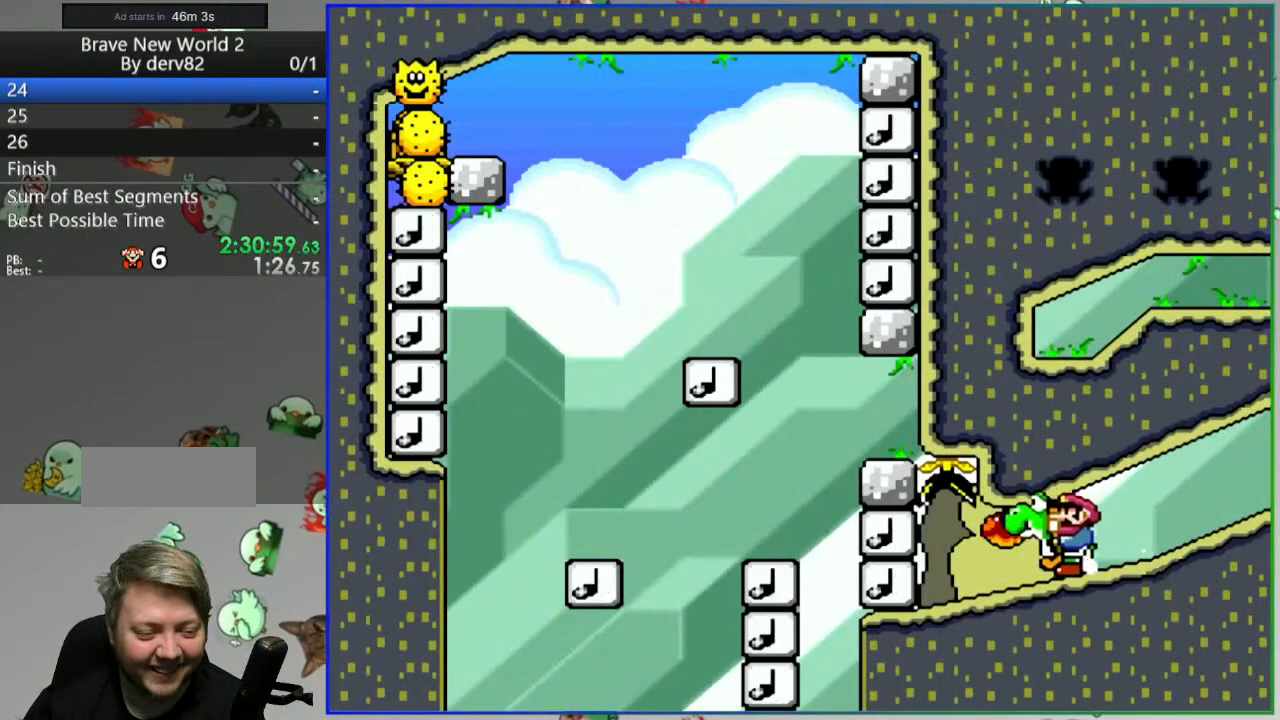
{"dt_ms": 500, "buttons": ["A", "Y", "DPAD_DOWN"], "events": [[467, "A", "down"]]}
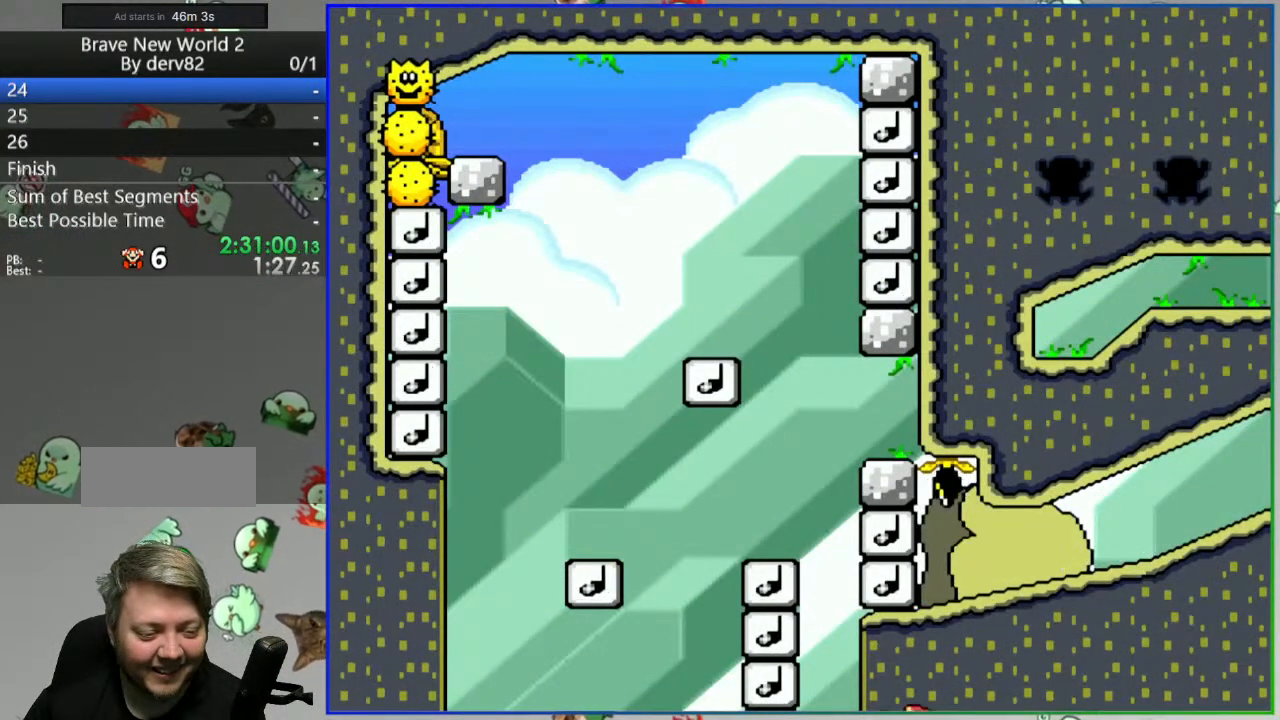
{"dt_ms": 500, "buttons": ["A", "Y", "DPAD_DOWN"], "events": []}
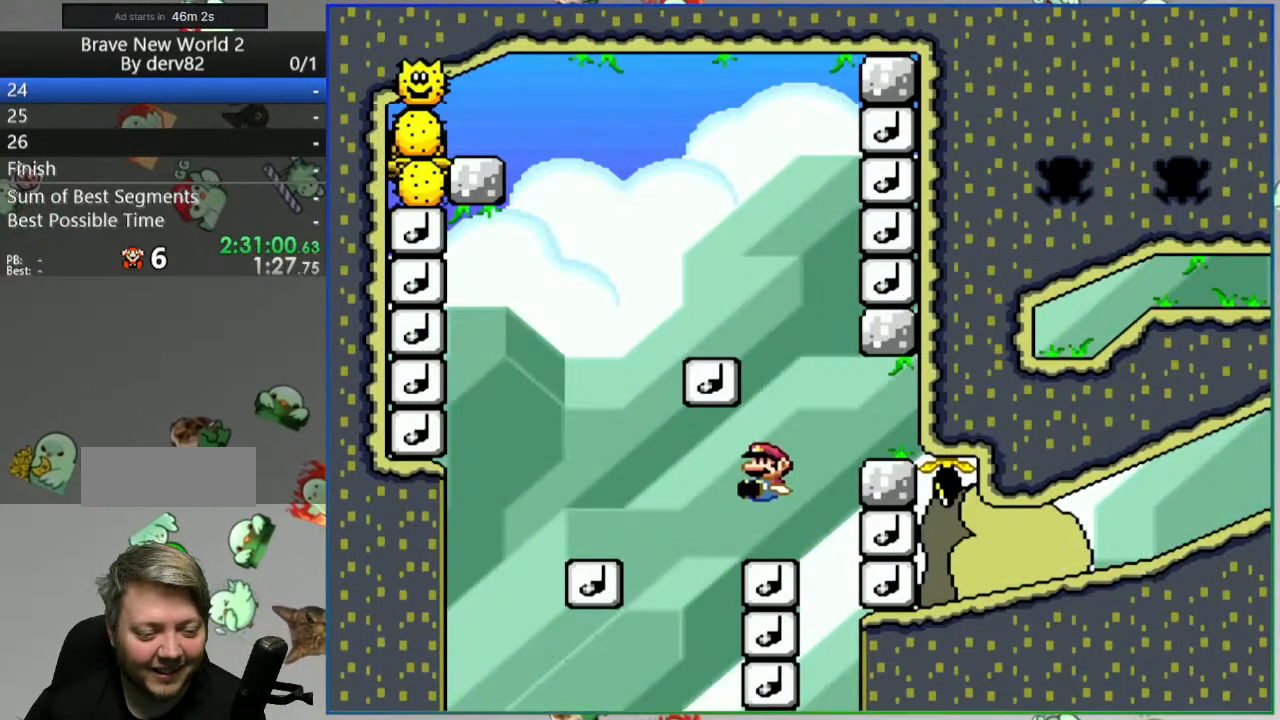
{"dt_ms": 500, "buttons": ["A", "Y", "DPAD_DOWN"], "events": []}
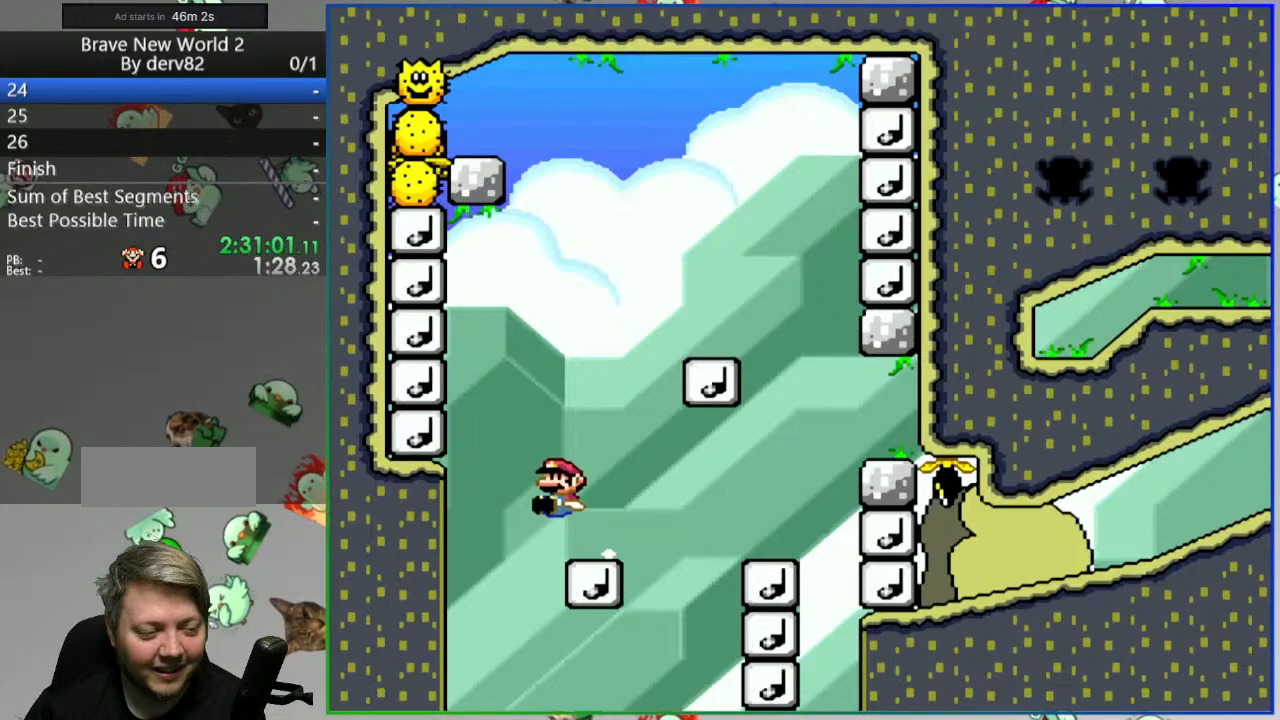
{"dt_ms": 500, "buttons": ["A", "Y", "DPAD_DOWN"], "events": []}
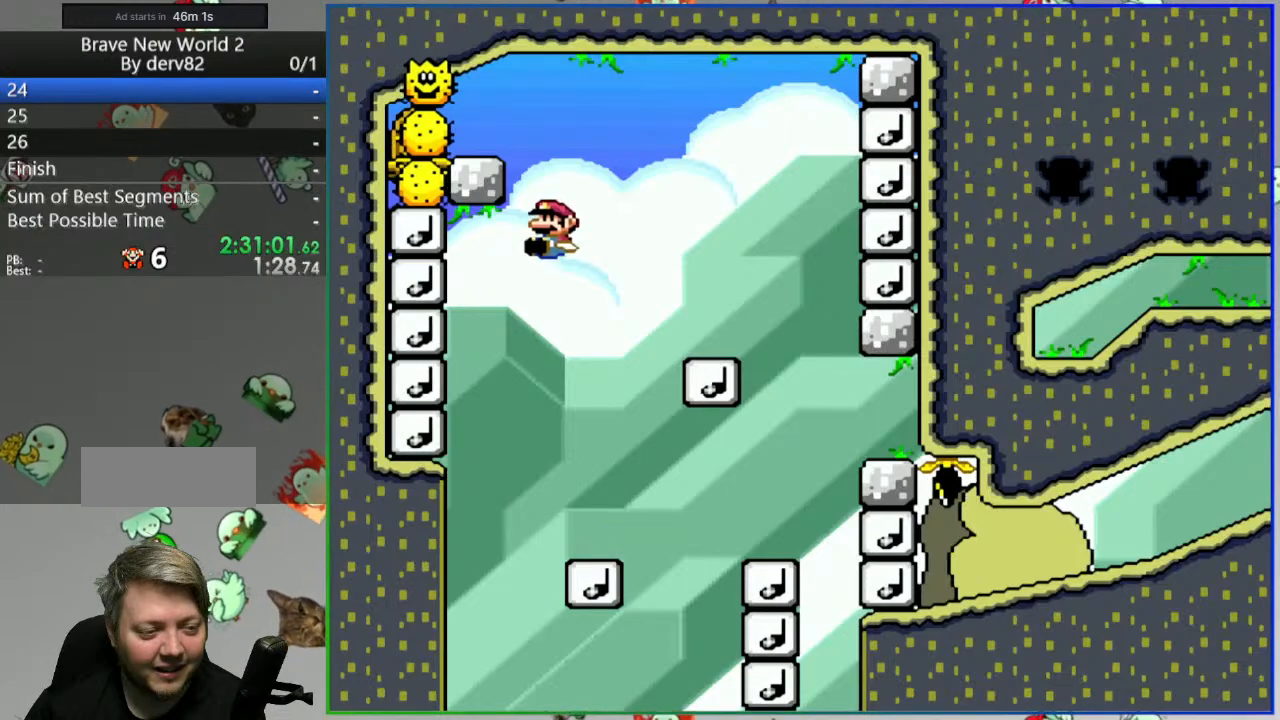
{"dt_ms": 500, "buttons": ["Y", "DPAD_DOWN"], "events": [[217, "A", "up"]]}
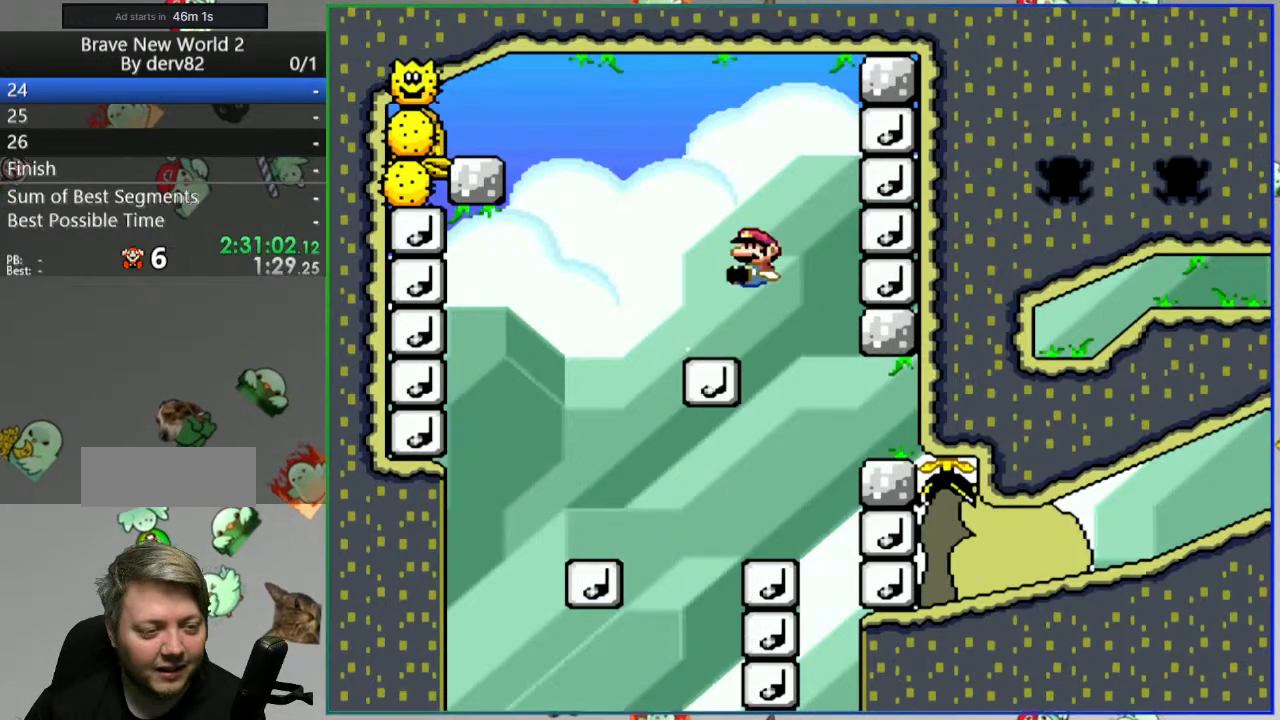
{"dt_ms": 1000, "buttons": ["A", "Y", "DPAD_DOWN"], "events": [[117, "A", "down"]]}
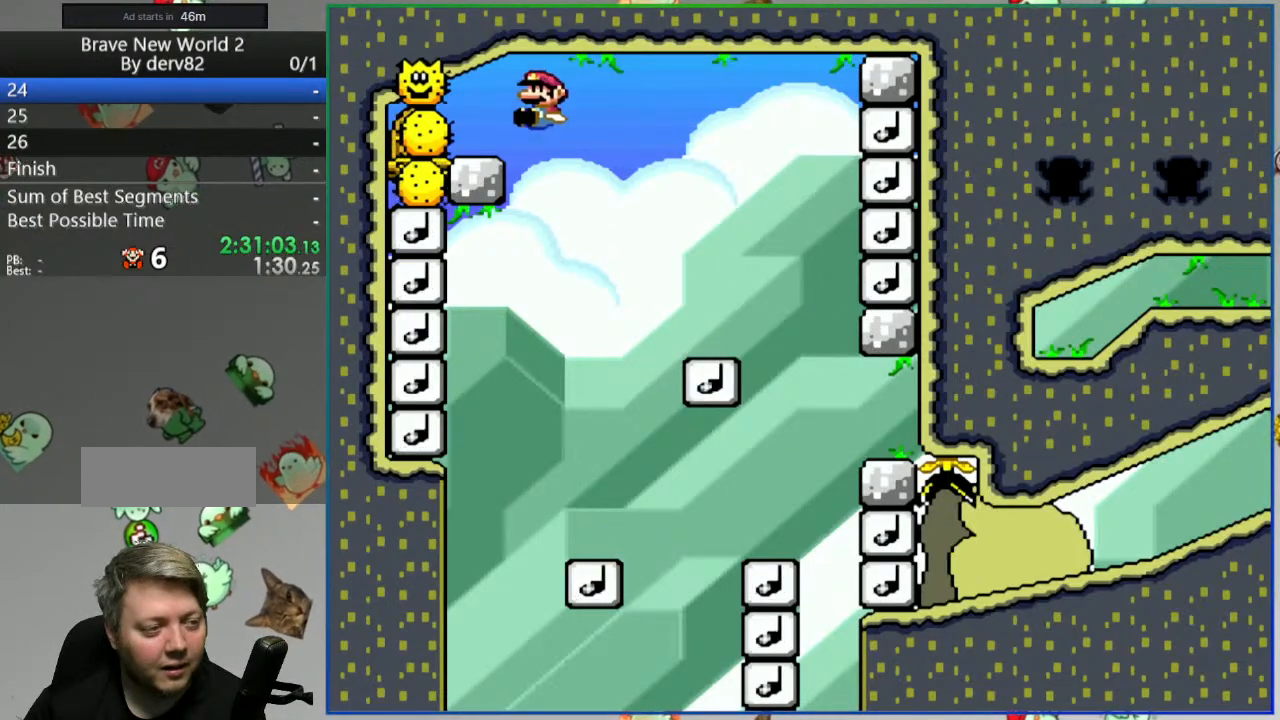
{"dt_ms": 500, "buttons": ["A", "Y"], "events": [[467, "DPAD_DOWN", "up"]]}
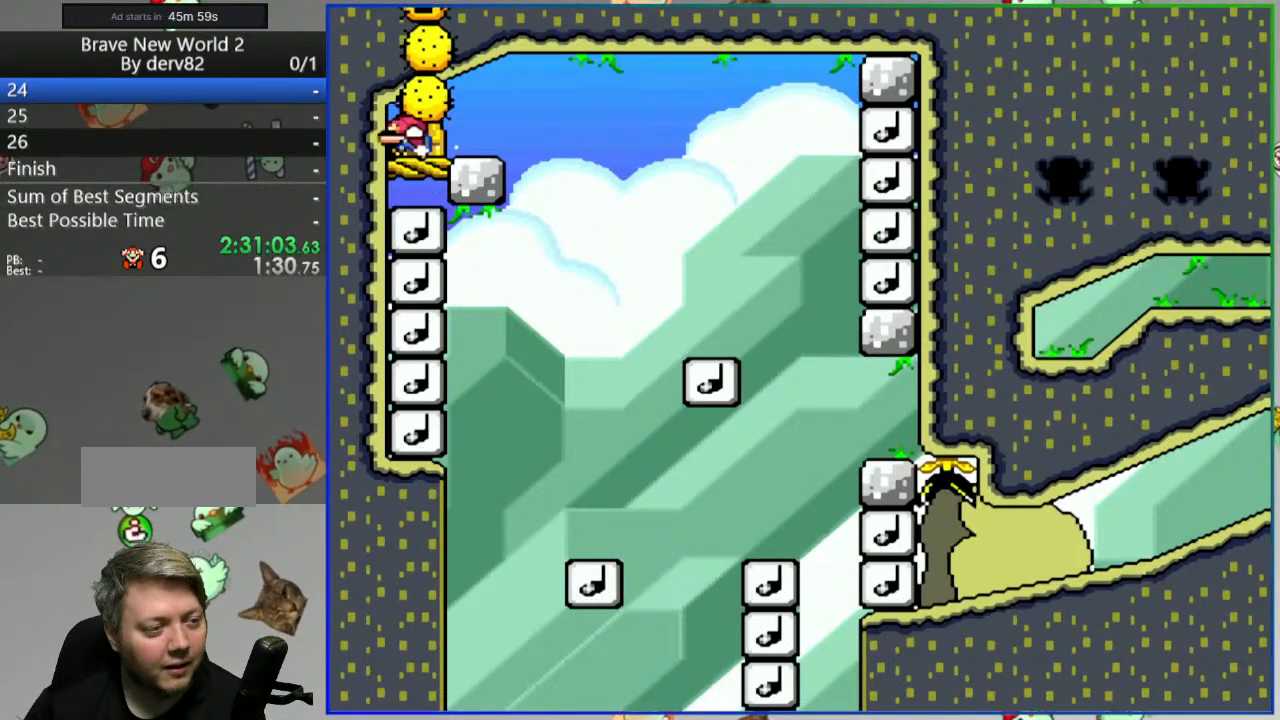
{"dt_ms": 500, "buttons": [], "events": [[50, "Y", "up"], [67, "A", "up"], [150, "DPAD_UP", "down"], [317, "DPAD_UP", "up"]]}